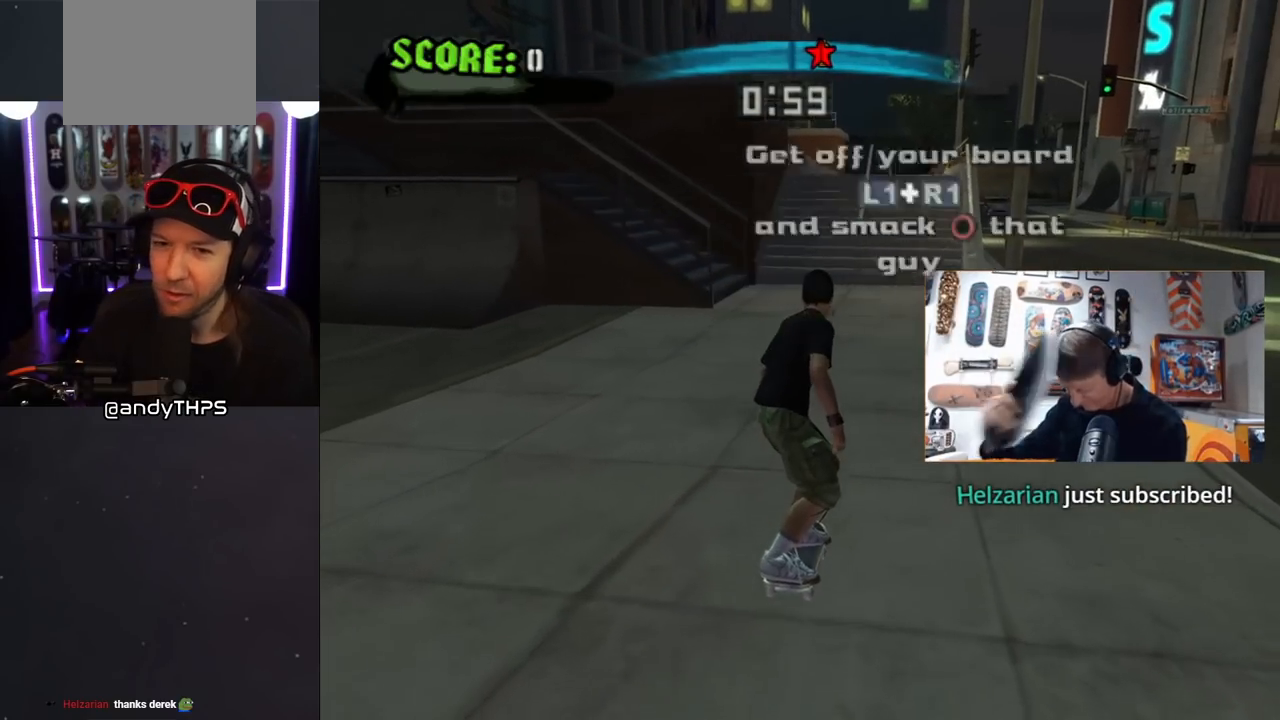
Gameplay with a controller (PlayStation layout); each line is a JSON object with the inputs held at the frame after it. "events" lists button and stick changes between this image and that frame as [ms after this image, input, new state], when the widget could be followed in between. Not read: L2 R2.
{"buttons": ["CROSS"], "left_stick": "center", "right_stick": "center", "events": [[317, "CROSS", "down"], [400, "DPAD_LEFT", "down"], [467, "DPAD_LEFT", "up"]]}
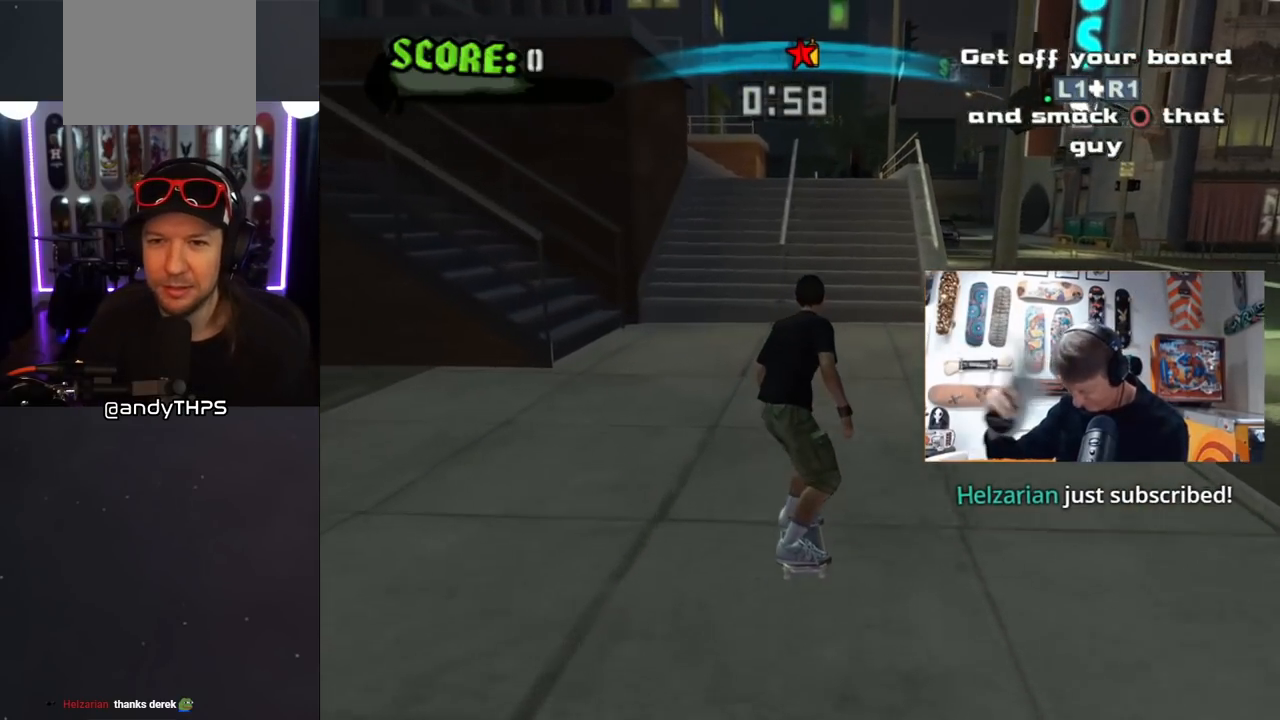
{"buttons": ["CROSS", "L1", "R1", "DPAD_UP"], "left_stick": "center", "right_stick": "center", "events": [[267, "DPAD_UP", "down"], [333, "DPAD_UP", "up"], [383, "CROSS", "up"], [433, "DPAD_UP", "down"], [467, "L1", "down"], [483, "CROSS", "down"], [483, "R1", "down"]]}
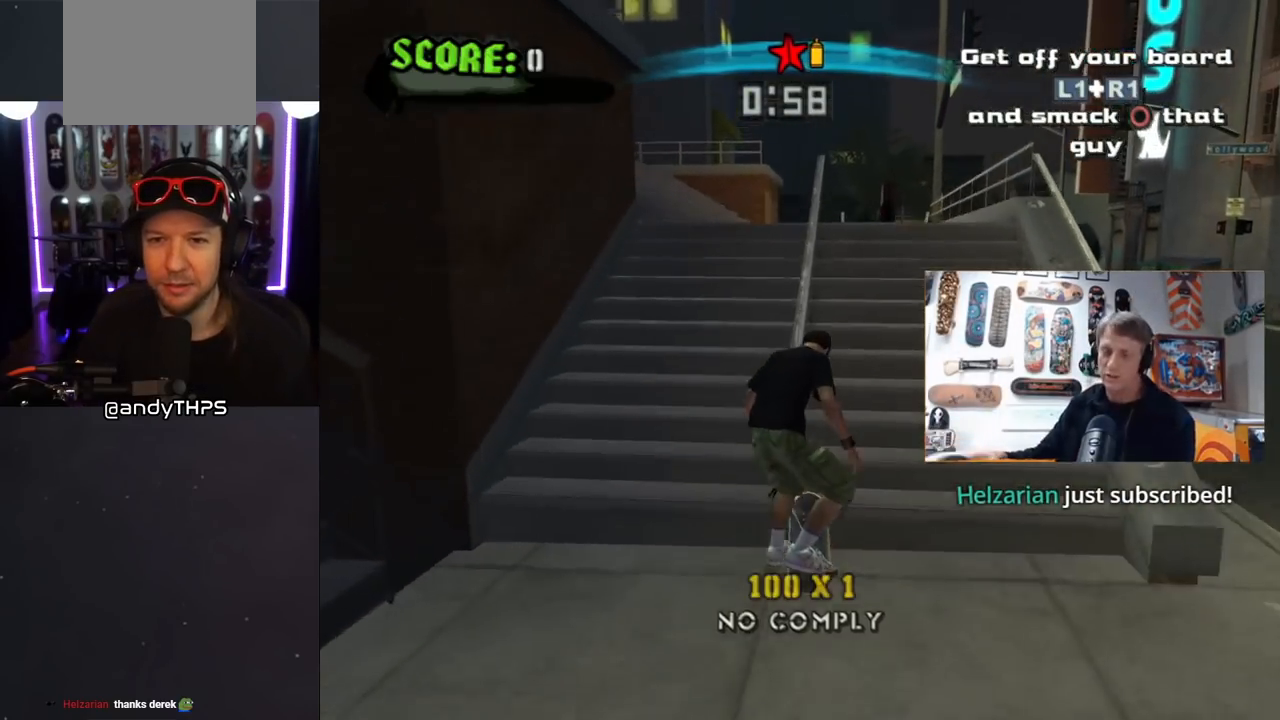
{"buttons": ["CROSS", "DPAD_UP"], "left_stick": "center", "right_stick": "center", "events": [[83, "R1", "up"], [100, "L1", "up"], [100, "TRIANGLE", "down"], [133, "CROSS", "up"], [467, "TRIANGLE", "up"], [500, "CROSS", "down"]]}
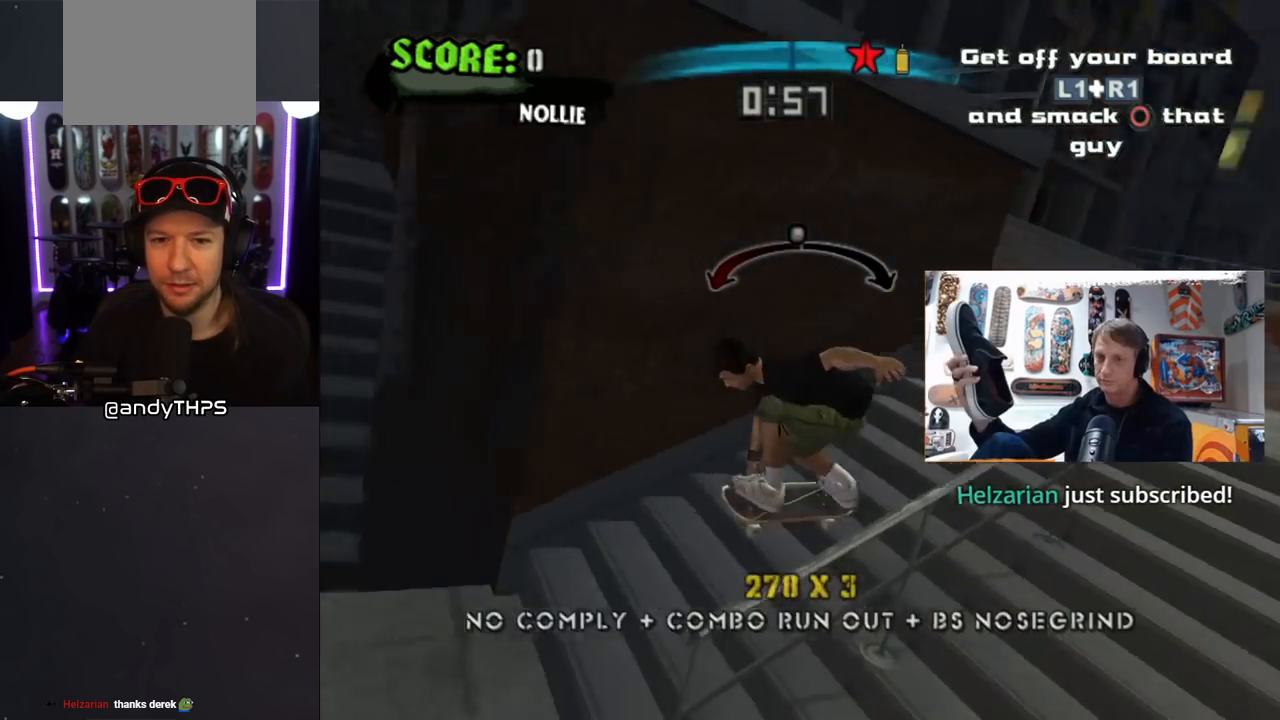
{"buttons": ["CROSS", "DPAD_DOWN", "DPAD_RIGHT"], "left_stick": "center", "right_stick": "center", "events": [[67, "CROSS", "up"], [117, "CROSS", "down"], [117, "DPAD_RIGHT", "down"], [150, "L1", "down"], [167, "R1", "down"], [267, "L1", "up"], [283, "DPAD_UP", "up"], [317, "DPAD_DOWN", "down"], [333, "R1", "up"]]}
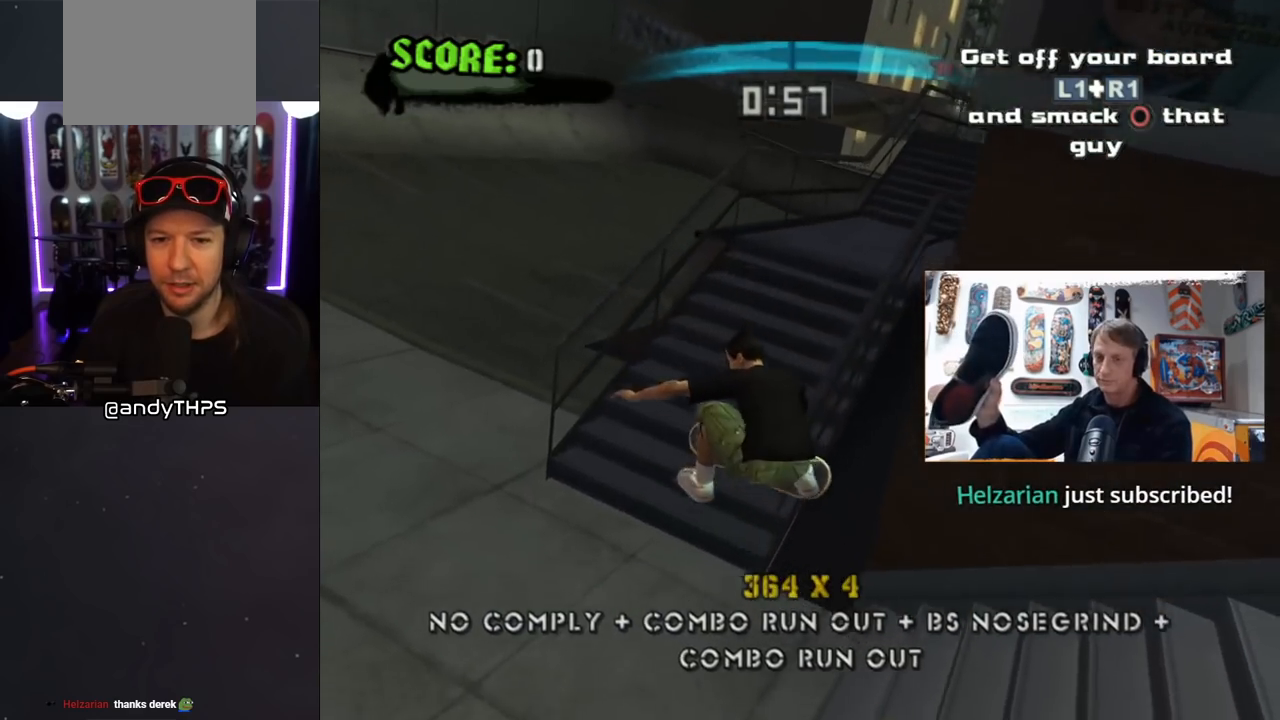
{"buttons": ["CROSS", "DPAD_RIGHT"], "left_stick": "center", "right_stick": "center", "events": [[467, "DPAD_DOWN", "up"]]}
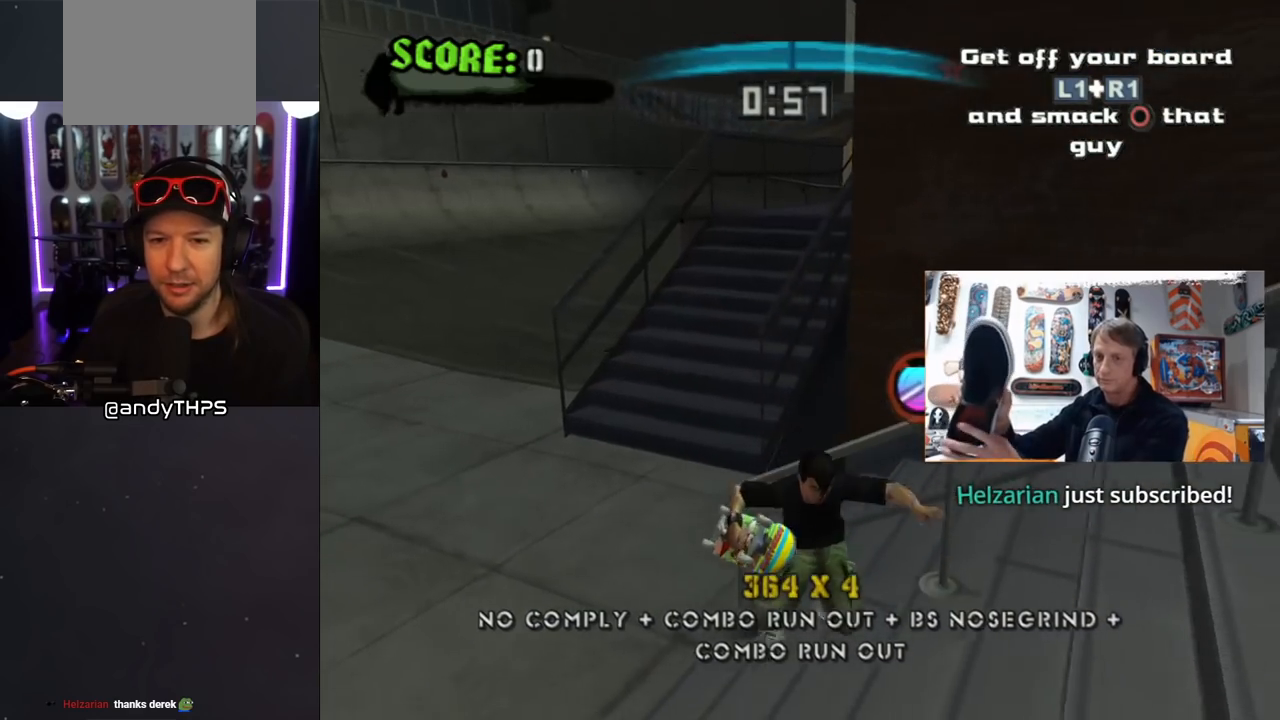
{"buttons": ["CROSS", "DPAD_RIGHT"], "left_stick": "center", "right_stick": "center", "events": []}
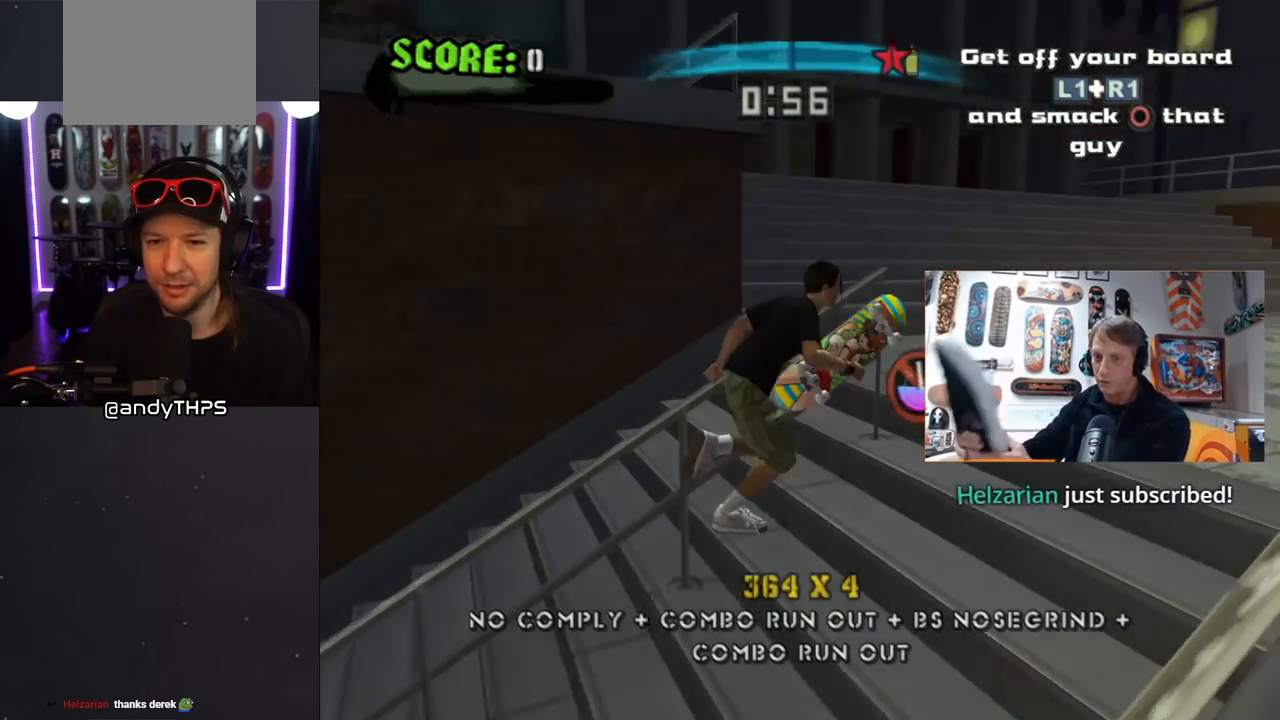
{"buttons": ["CROSS", "DPAD_UP"], "left_stick": "center", "right_stick": "center", "events": [[233, "DPAD_UP", "down"], [283, "DPAD_RIGHT", "up"]]}
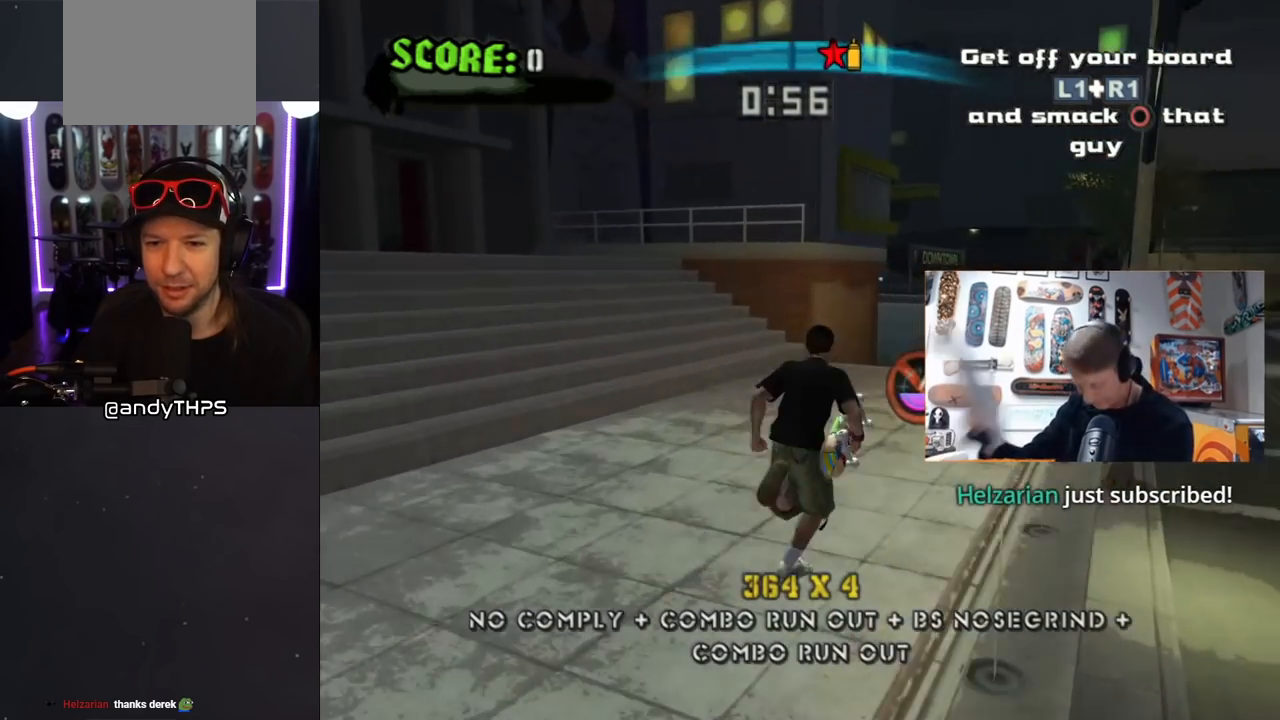
{"buttons": ["CROSS", "DPAD_UP"], "left_stick": "center", "right_stick": "center", "events": [[50, "DPAD_RIGHT", "down"], [83, "DPAD_UP", "up"], [133, "DPAD_UP", "down"], [400, "DPAD_RIGHT", "up"]]}
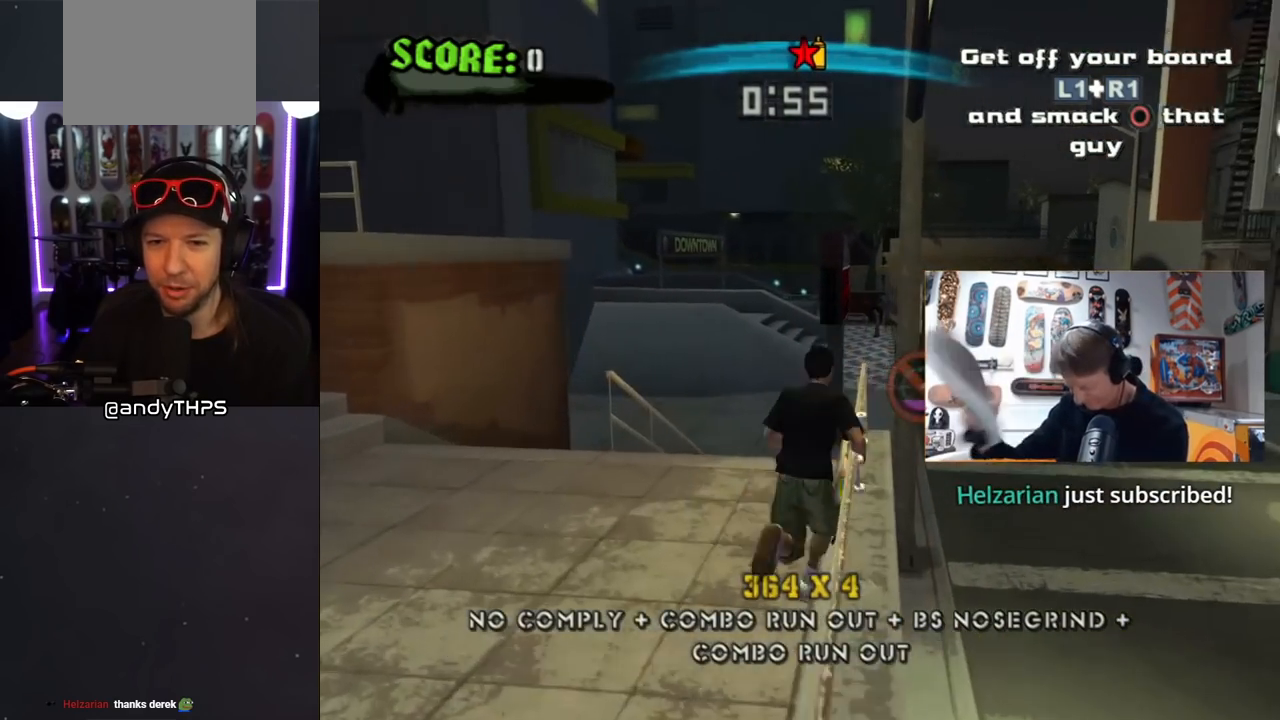
{"buttons": ["CROSS", "DPAD_UP"], "left_stick": "center", "right_stick": "center", "events": []}
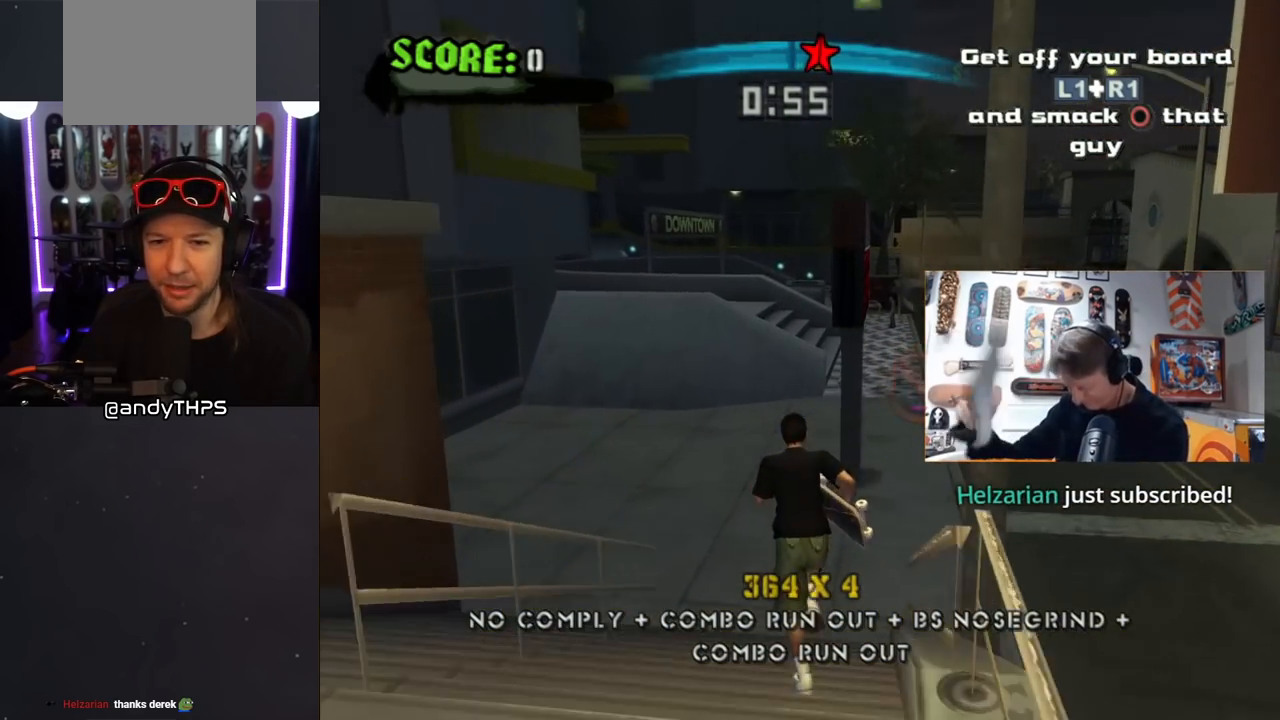
{"buttons": ["CROSS", "DPAD_UP", "DPAD_RIGHT"], "left_stick": "center", "right_stick": "center", "events": [[133, "DPAD_RIGHT", "down"], [200, "DPAD_RIGHT", "up"], [267, "DPAD_RIGHT", "down"]]}
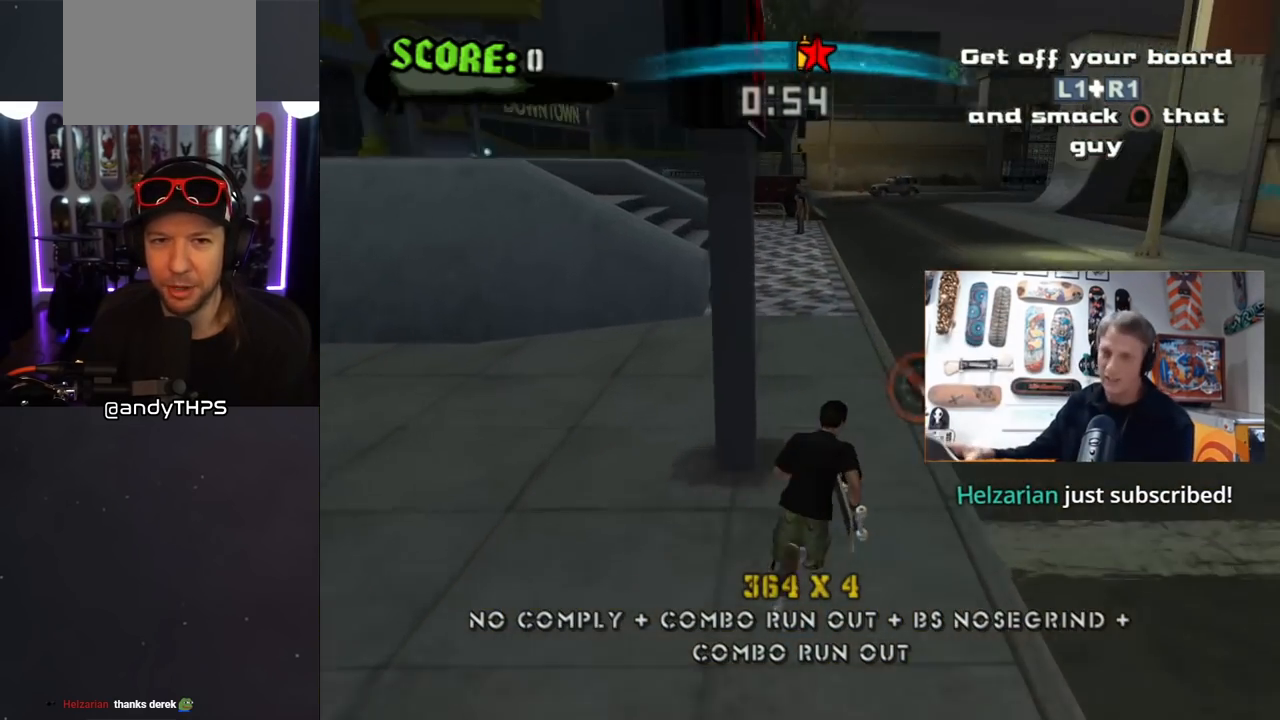
{"buttons": ["CROSS", "DPAD_UP", "DPAD_LEFT"], "left_stick": "center", "right_stick": "center", "events": [[117, "DPAD_RIGHT", "up"], [367, "DPAD_LEFT", "down"]]}
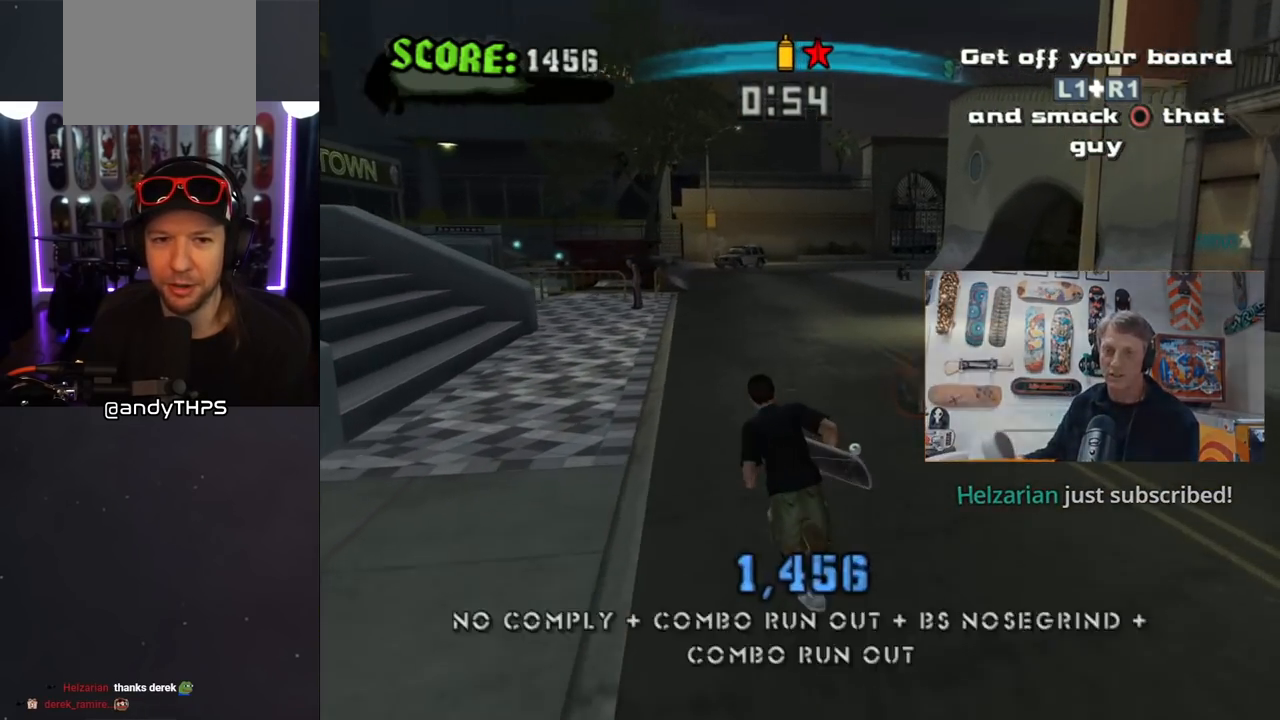
{"buttons": ["CROSS", "DPAD_UP", "DPAD_RIGHT"], "left_stick": "center", "right_stick": "center", "events": [[67, "DPAD_LEFT", "up"], [350, "DPAD_RIGHT", "down"]]}
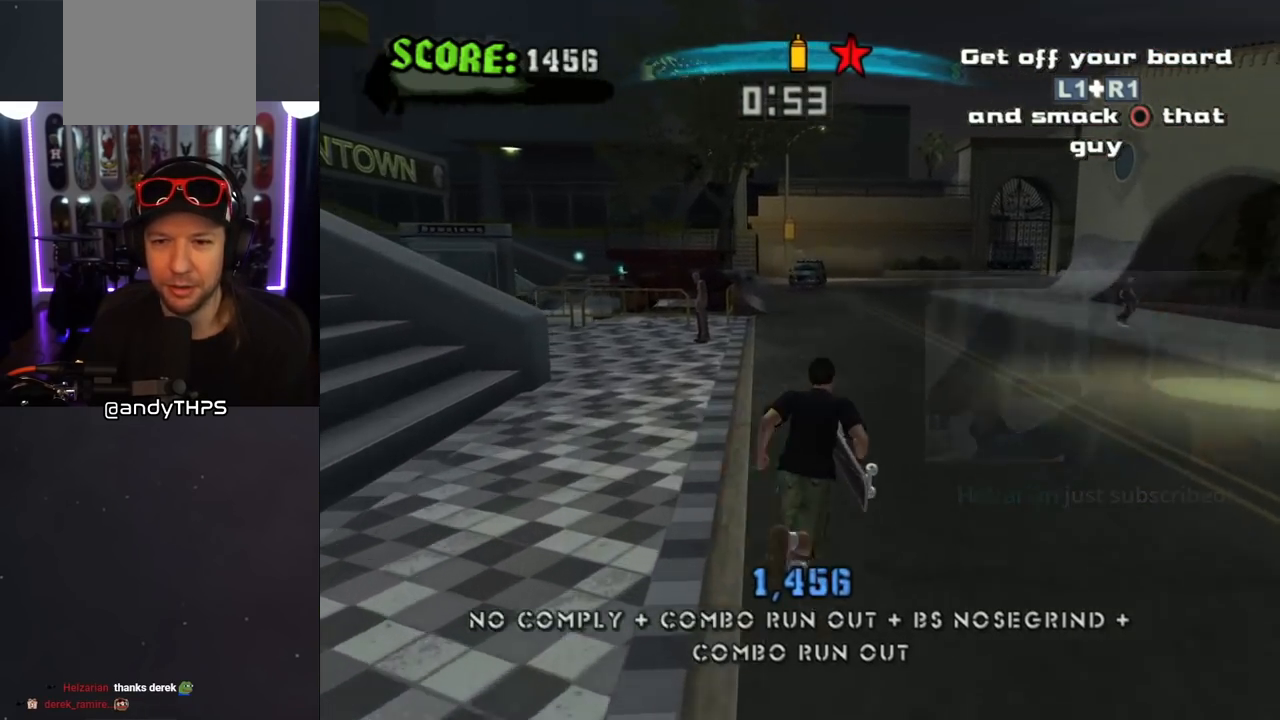
{"buttons": ["CROSS", "DPAD_UP", "DPAD_LEFT"], "left_stick": "center", "right_stick": "center", "events": [[333, "CIRCLE", "down"], [367, "DPAD_RIGHT", "up"], [417, "DPAD_LEFT", "down"], [483, "CIRCLE", "up"]]}
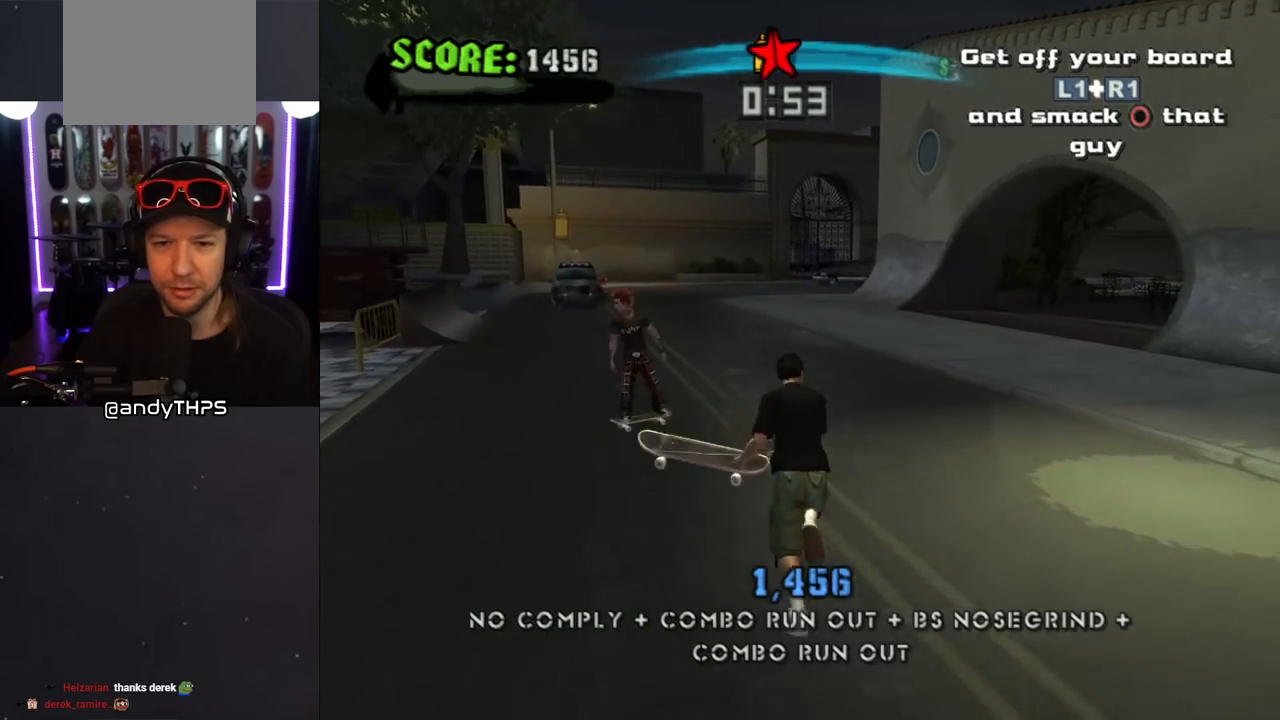
{"buttons": ["CROSS", "DPAD_DOWN", "DPAD_LEFT"], "left_stick": "center", "right_stick": "center", "events": [[67, "DPAD_UP", "up"], [83, "CIRCLE", "down"], [100, "DPAD_DOWN", "down"], [183, "CIRCLE", "up"], [283, "CIRCLE", "down"], [367, "CIRCLE", "up"]]}
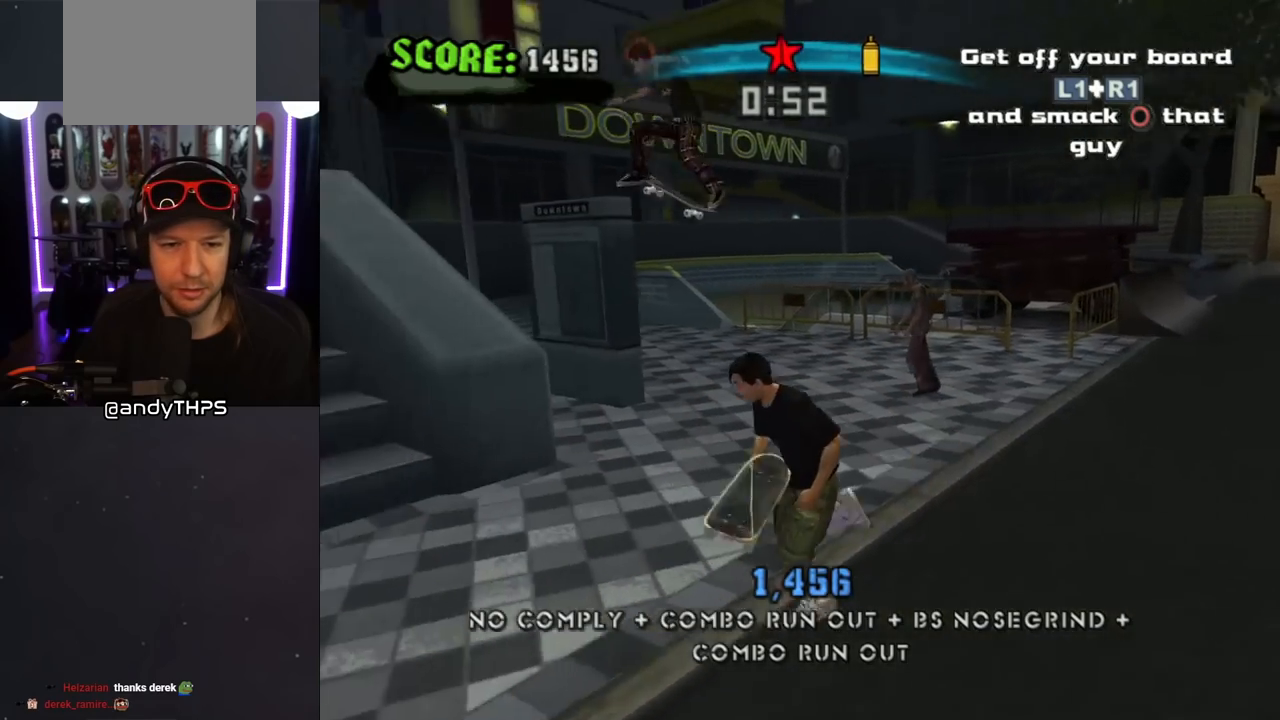
{"buttons": ["DPAD_UP", "DPAD_RIGHT"], "left_stick": "center", "right_stick": "center", "events": [[33, "DPAD_DOWN", "up"], [67, "DPAD_UP", "down"], [200, "DPAD_LEFT", "up"], [233, "DPAD_RIGHT", "down"], [450, "CROSS", "up"]]}
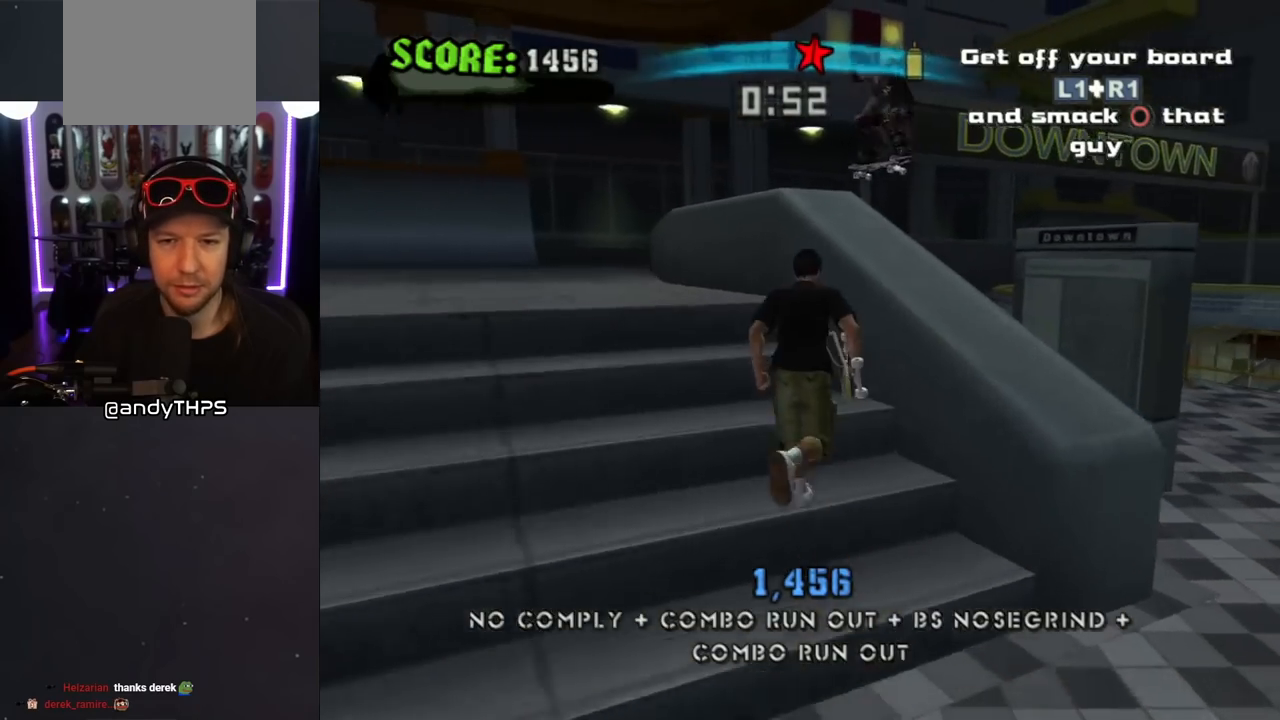
{"buttons": ["CROSS", "DPAD_UP"], "left_stick": "center", "right_stick": "center", "events": [[17, "CROSS", "down"], [17, "DPAD_RIGHT", "up"], [50, "DPAD_LEFT", "down"], [333, "CIRCLE", "down"], [333, "DPAD_LEFT", "up"], [483, "CIRCLE", "up"]]}
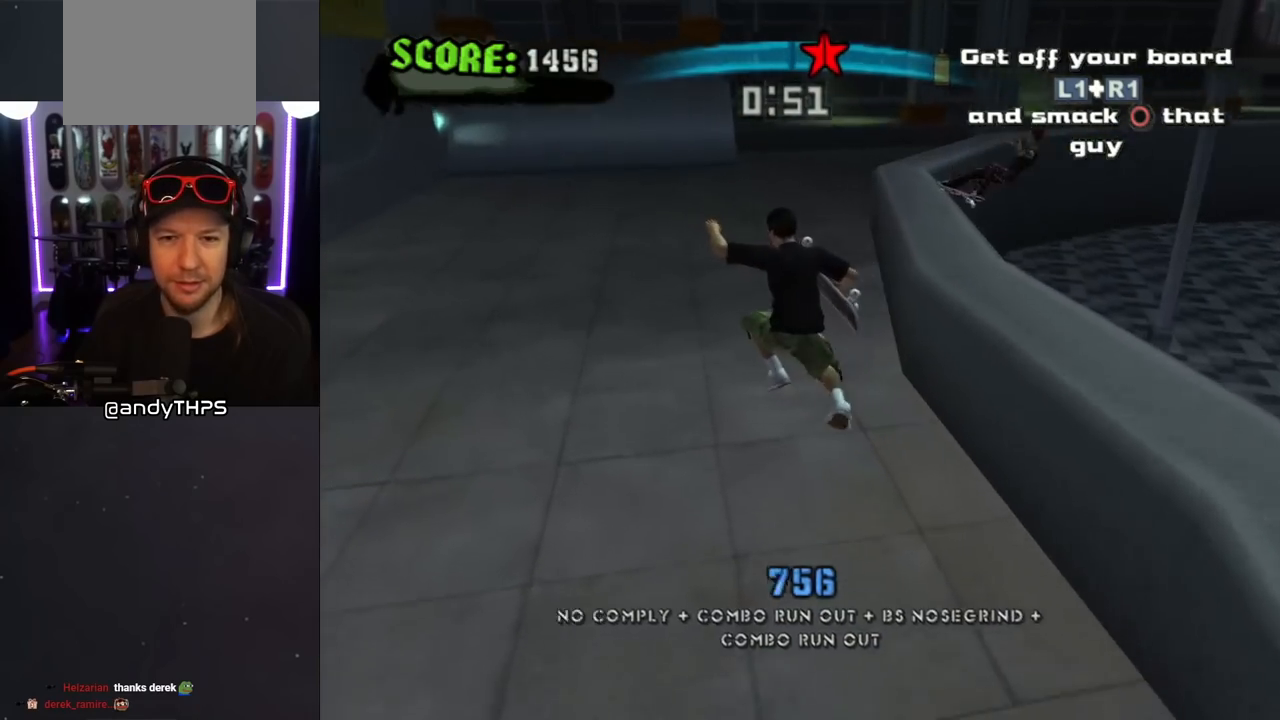
{"buttons": ["CROSS", "DPAD_UP", "DPAD_RIGHT"], "left_stick": "center", "right_stick": "center", "events": [[33, "DPAD_RIGHT", "down"], [167, "DPAD_RIGHT", "up"], [300, "DPAD_RIGHT", "down"]]}
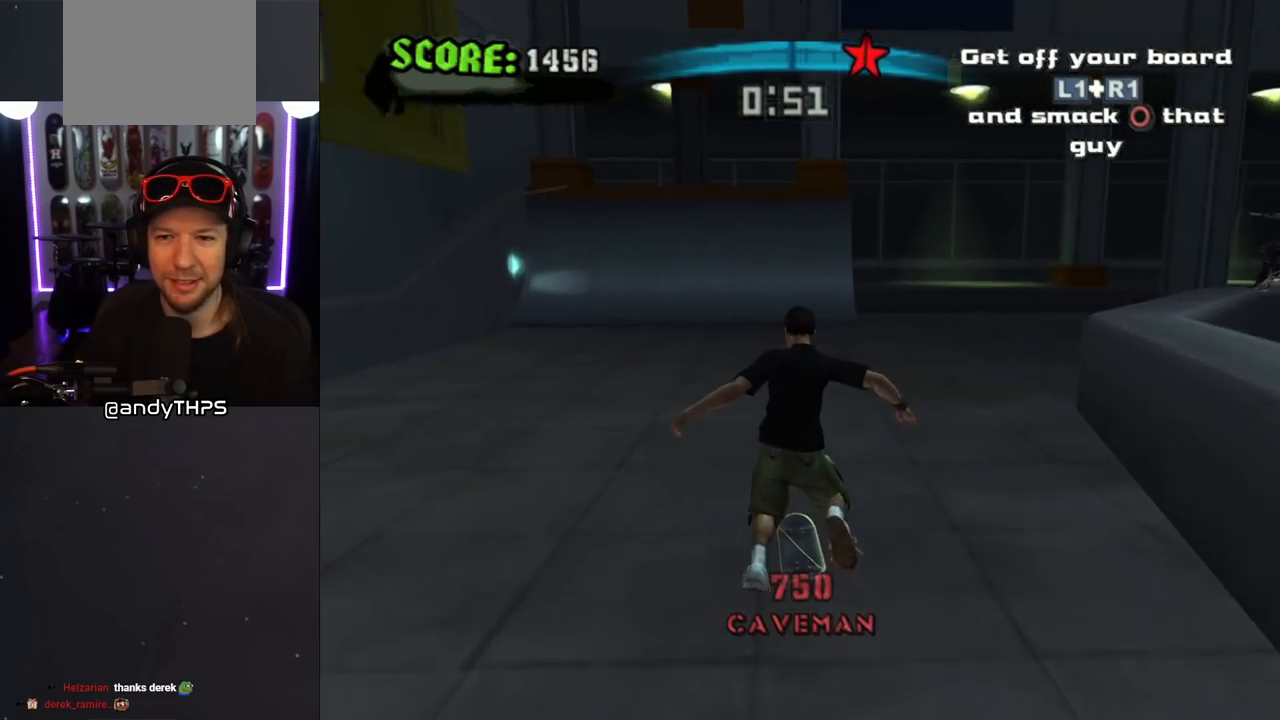
{"buttons": ["DPAD_RIGHT"], "left_stick": "center", "right_stick": "left", "events": [[100, "DPAD_UP", "up"], [117, "DPAD_RIGHT", "up"], [150, "CROSS", "up"], [217, "right_stick", "down-left"], [233, "DPAD_RIGHT", "down"], [450, "right_stick", "left"]]}
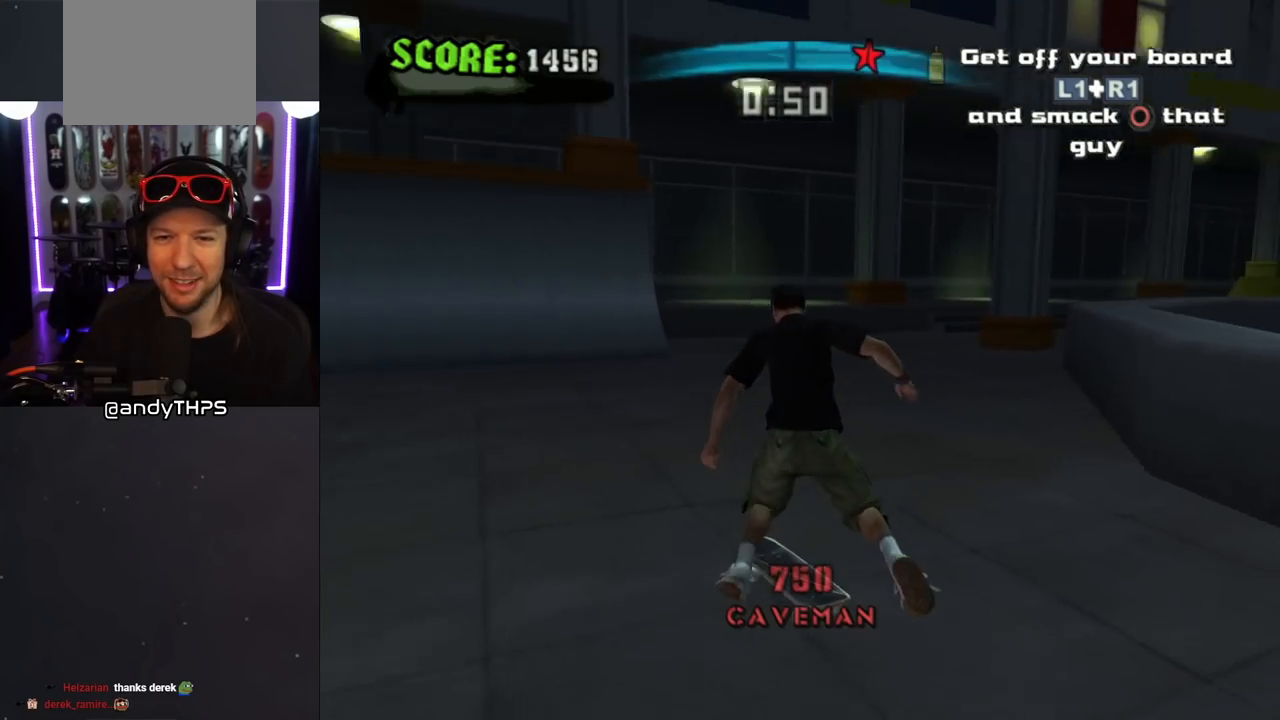
{"buttons": ["R1", "DPAD_RIGHT"], "left_stick": "center", "right_stick": "left", "events": [[33, "R1", "down"], [50, "DPAD_RIGHT", "up"], [150, "R1", "up"], [200, "DPAD_RIGHT", "down"], [233, "R1", "down"], [367, "R1", "up"], [433, "R1", "down"]]}
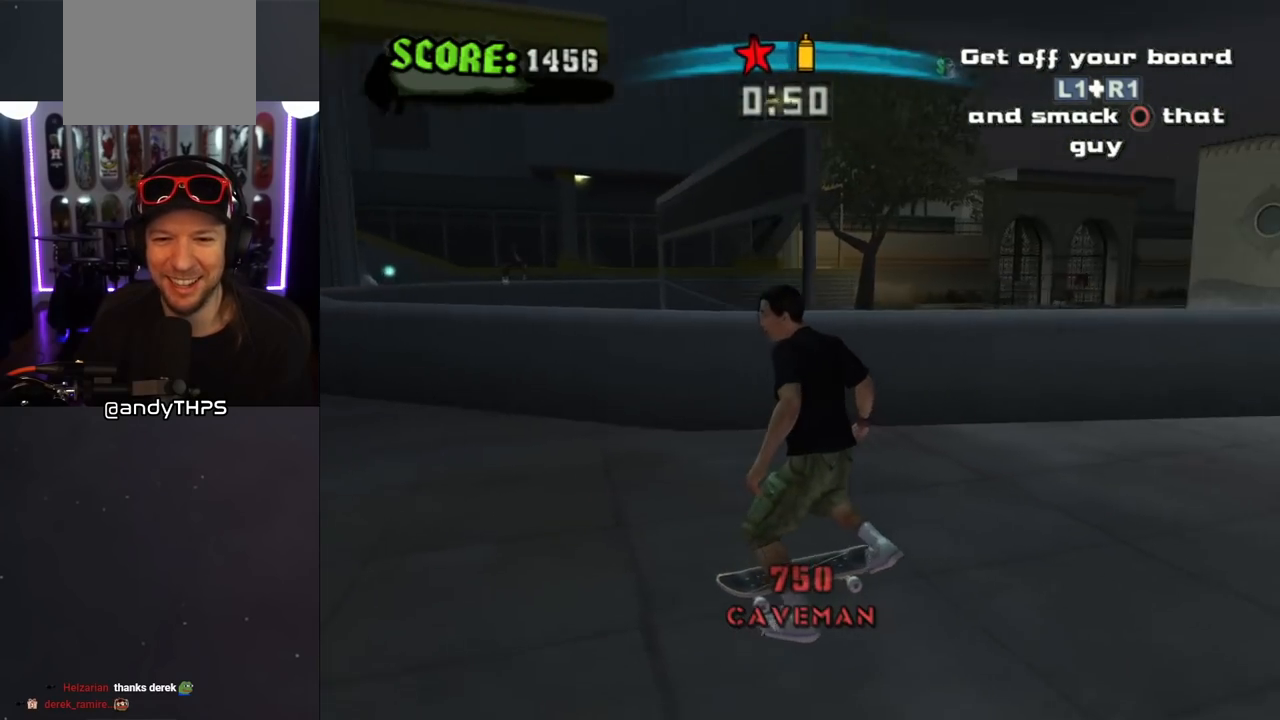
{"buttons": ["CROSS", "DPAD_DOWN", "DPAD_RIGHT"], "left_stick": "center", "right_stick": "center", "events": [[50, "R1", "up"], [150, "R1", "down"], [250, "R1", "up"], [283, "right_stick", "center"], [350, "R1", "down"], [367, "CROSS", "down"], [417, "DPAD_DOWN", "down"], [483, "R1", "up"]]}
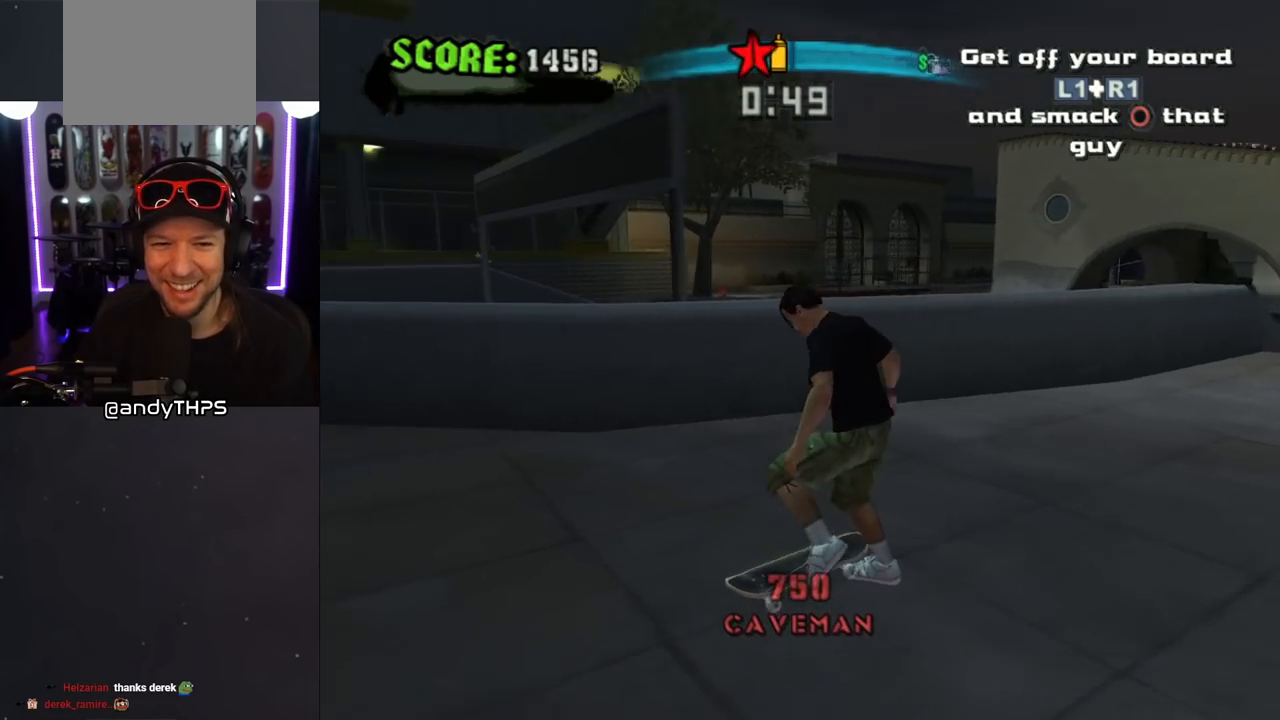
{"buttons": ["CROSS", "DPAD_DOWN", "DPAD_RIGHT"], "left_stick": "center", "right_stick": "center", "events": [[67, "R1", "down"], [133, "L1", "down"], [183, "R1", "up"], [283, "R1", "down"], [350, "L1", "up"], [400, "R1", "up"]]}
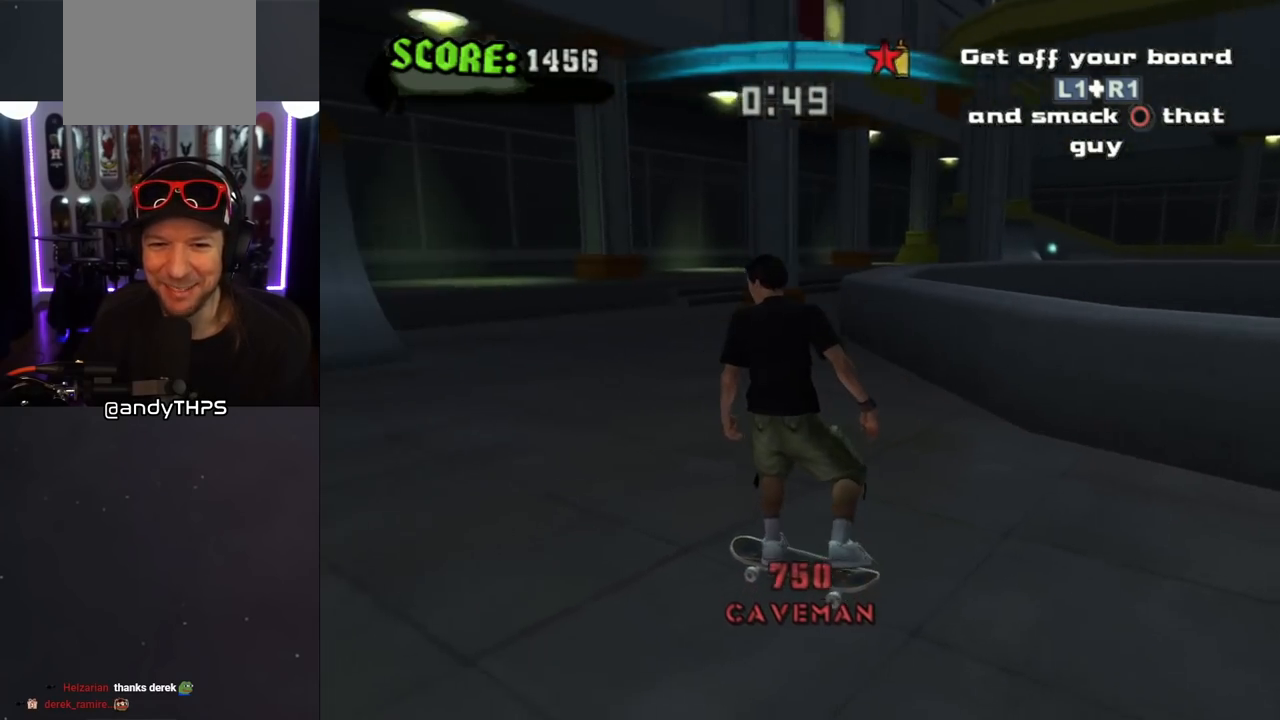
{"buttons": ["CROSS", "DPAD_DOWN", "DPAD_RIGHT"], "left_stick": "center", "right_stick": "center", "events": [[283, "L1", "down"], [300, "R1", "down"], [450, "R1", "up"], [483, "L1", "up"]]}
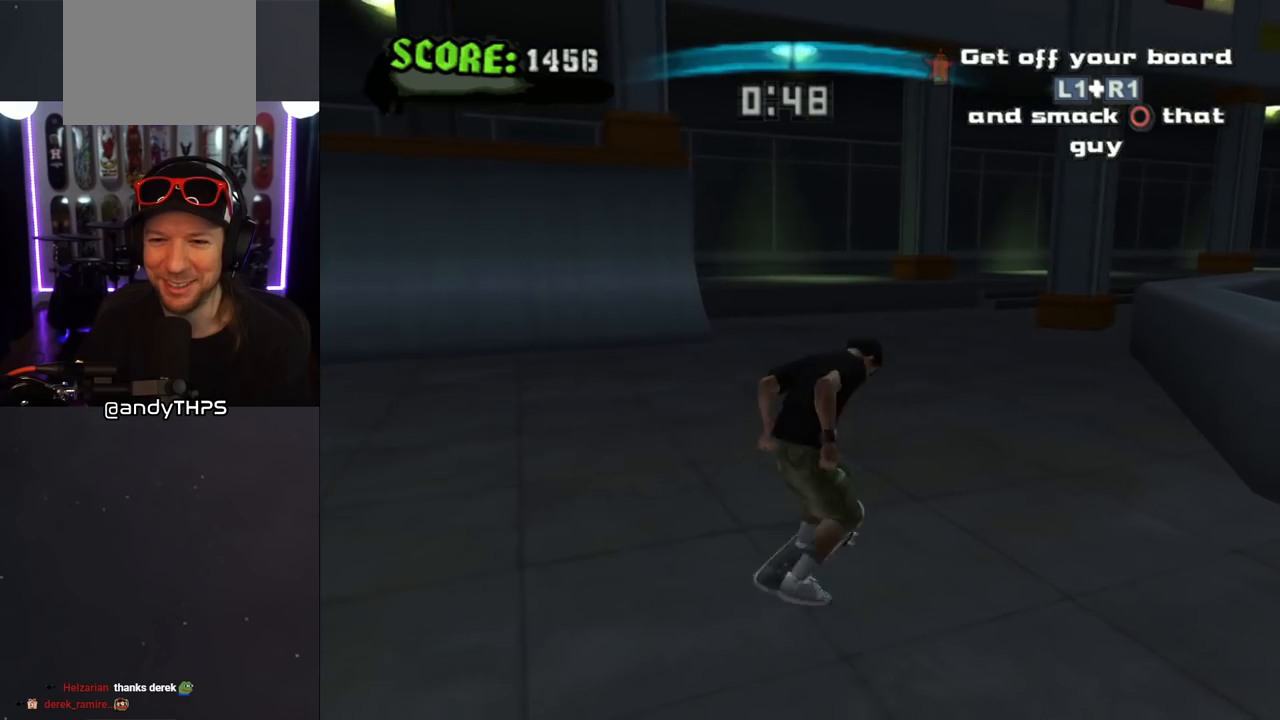
{"buttons": ["CROSS", "DPAD_DOWN", "DPAD_RIGHT"], "left_stick": "center", "right_stick": "center", "events": []}
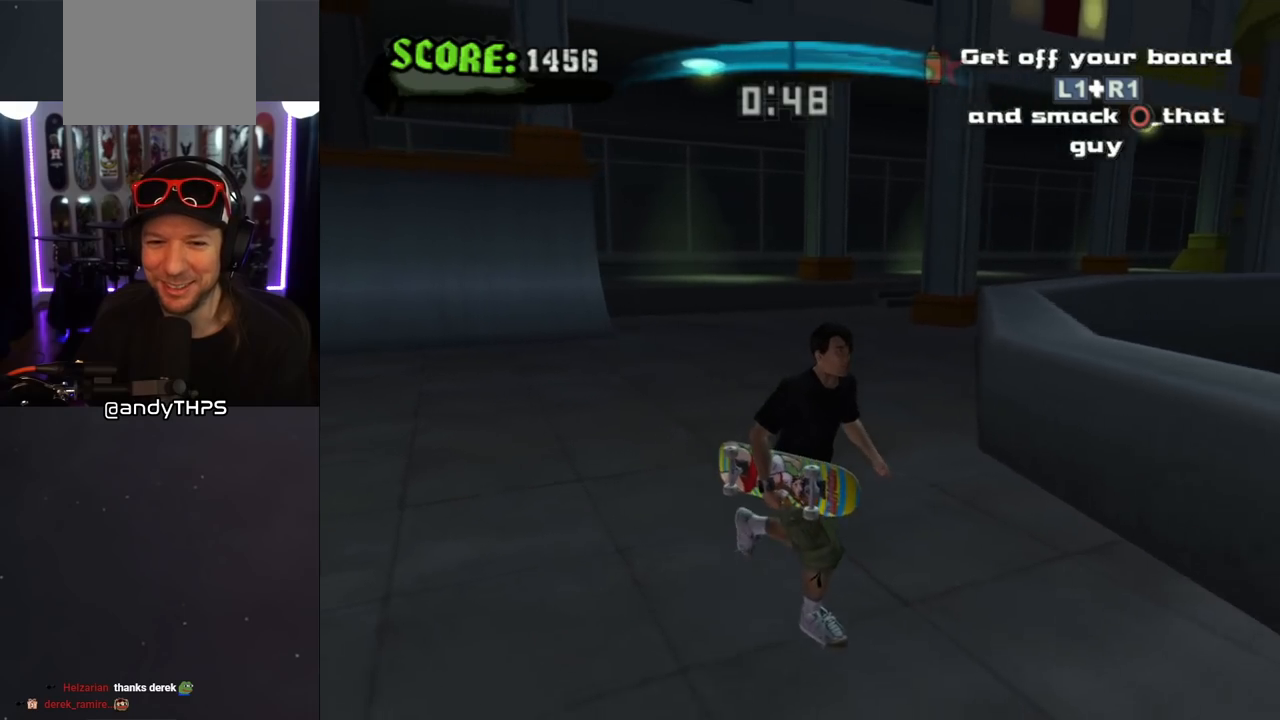
{"buttons": ["DPAD_DOWN", "DPAD_RIGHT"], "left_stick": "center", "right_stick": "center", "events": [[333, "CROSS", "up"]]}
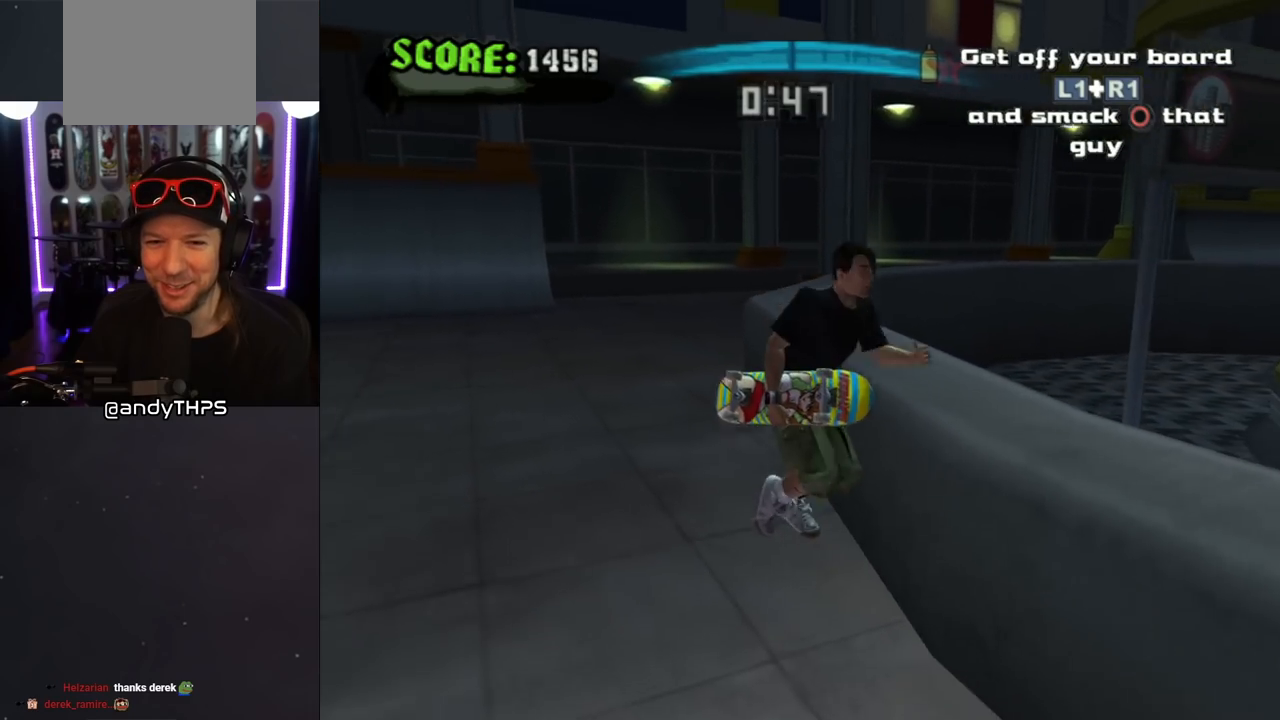
{"buttons": ["DPAD_DOWN", "DPAD_RIGHT"], "left_stick": "center", "right_stick": "center", "events": [[33, "right_stick", "left"], [500, "right_stick", "center"]]}
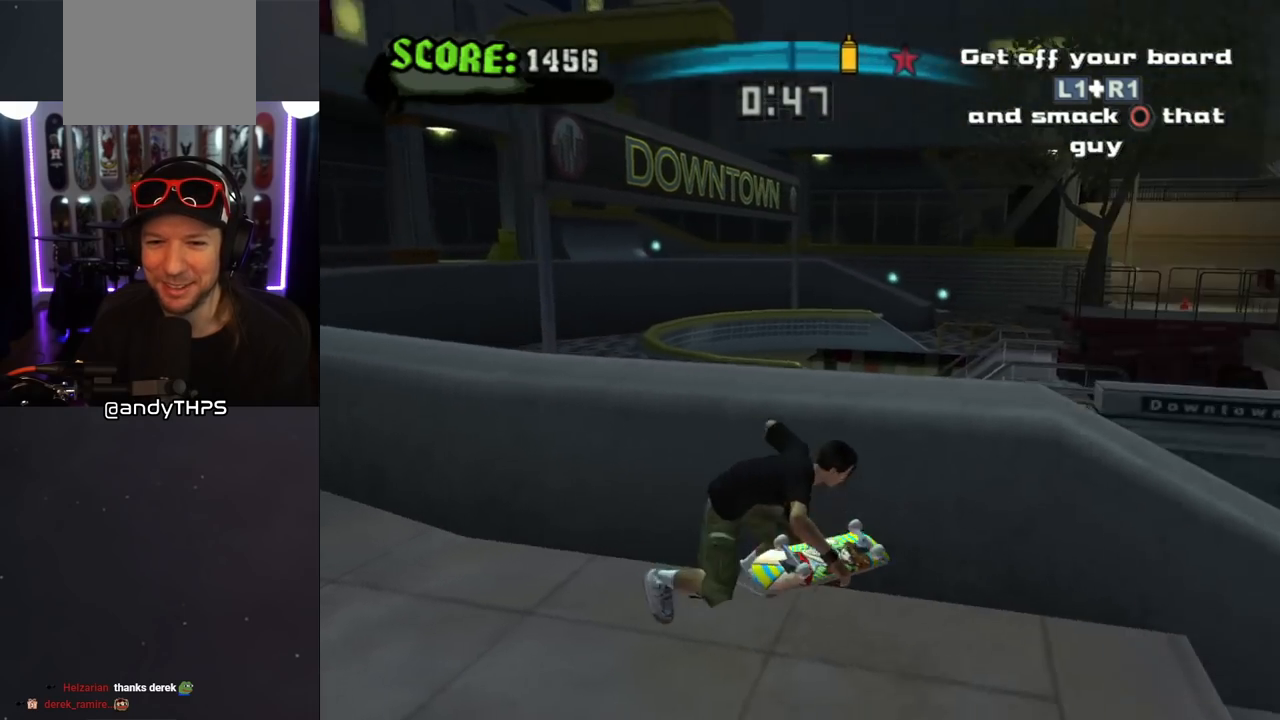
{"buttons": ["CROSS", "DPAD_UP", "DPAD_RIGHT"], "left_stick": "center", "right_stick": "center", "events": [[150, "DPAD_DOWN", "up"], [167, "CROSS", "down"], [483, "DPAD_UP", "down"]]}
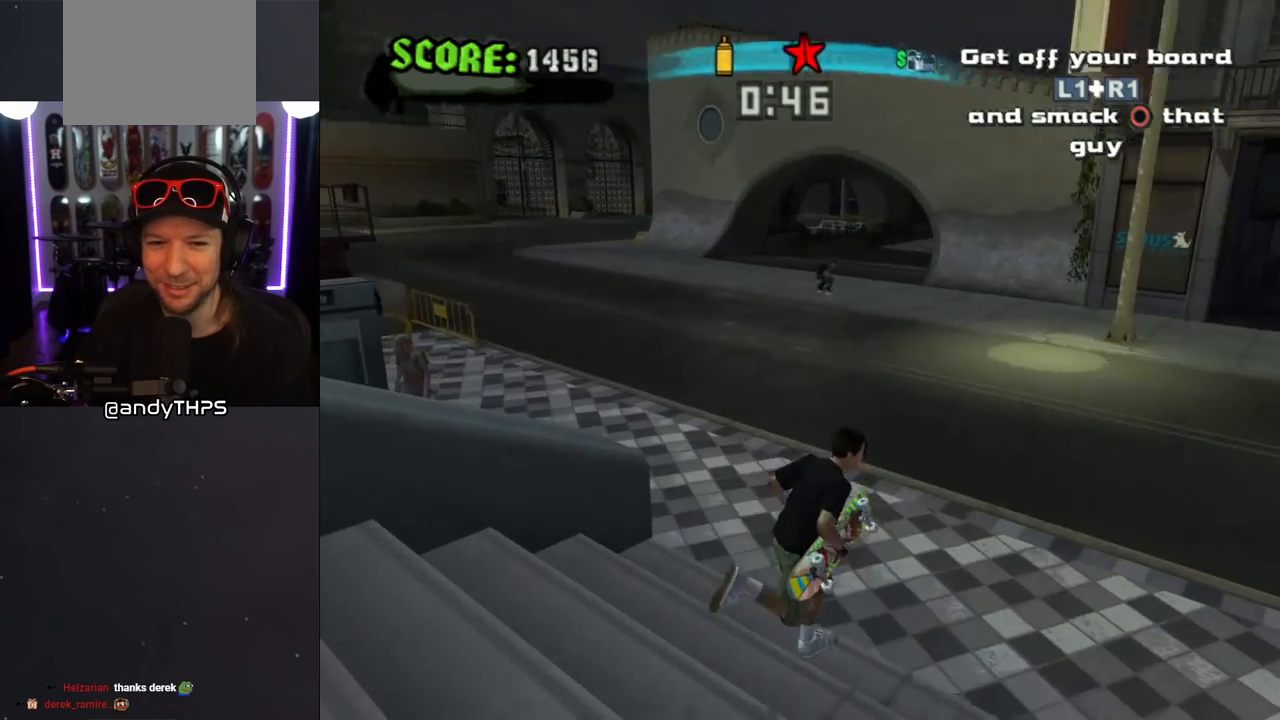
{"buttons": ["CROSS", "DPAD_UP", "DPAD_LEFT"], "left_stick": "center", "right_stick": "center", "events": [[33, "DPAD_RIGHT", "up"], [217, "DPAD_LEFT", "down"], [367, "DPAD_LEFT", "up"], [400, "DPAD_RIGHT", "down"], [450, "DPAD_RIGHT", "up"], [483, "DPAD_LEFT", "down"]]}
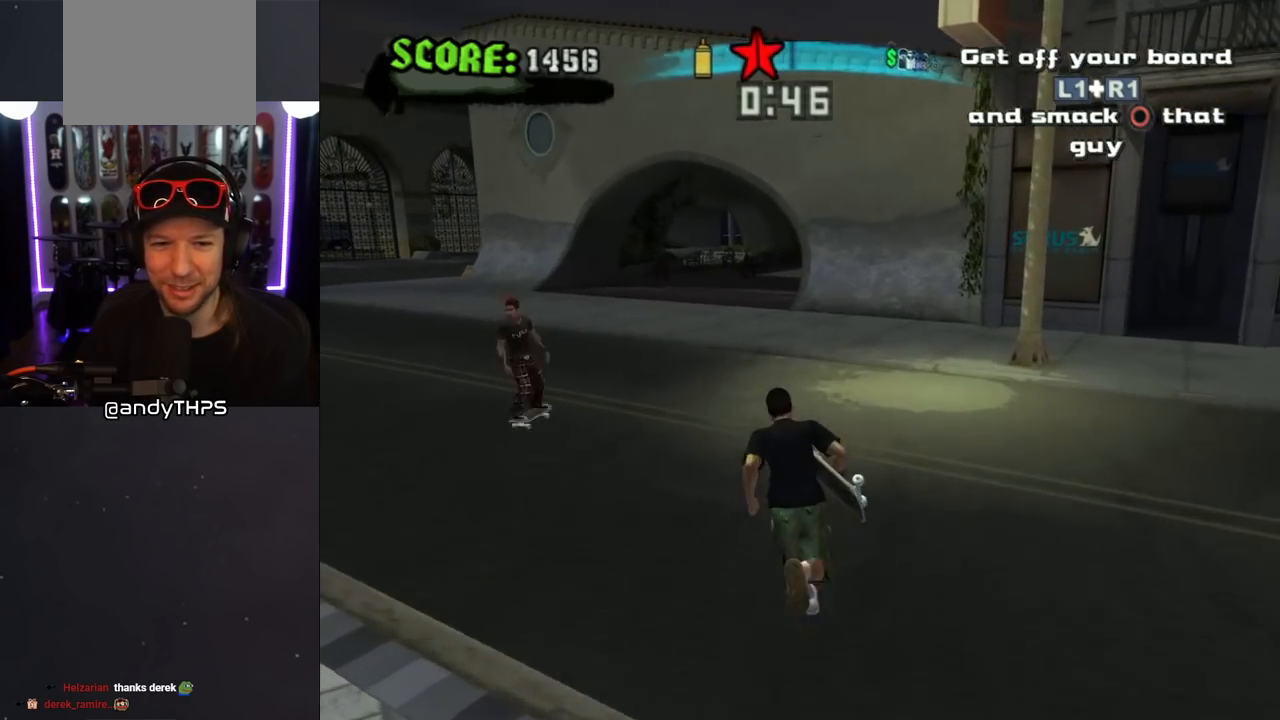
{"buttons": ["CROSS", "CIRCLE", "DPAD_DOWN", "DPAD_LEFT"], "left_stick": "center", "right_stick": "center", "events": [[50, "CIRCLE", "down"], [83, "DPAD_UP", "up"], [100, "DPAD_DOWN", "down"], [183, "CIRCLE", "up"], [283, "CIRCLE", "down"], [383, "CIRCLE", "up"], [483, "CIRCLE", "down"]]}